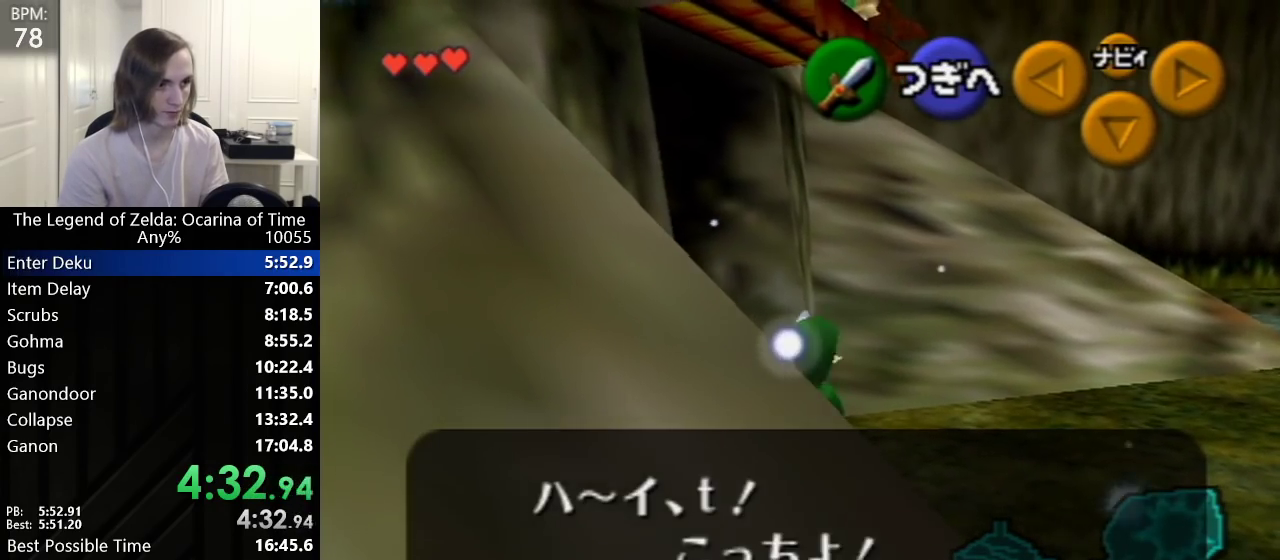
Gameplay with a controller (Nintendo layout); each line is a JSON object with the inputs held at the frame after it. "events" lists button and stick changes between this image and that frame as [ms after this image, input, new state], when the widget could be followed in between. Not read: L3 R3.
{"buttons": [], "left_stick": "up-left", "events": [[17, "B", "up"], [50, "B", "down"], [100, "B", "up"], [167, "A", "down"], [267, "A", "up"], [417, "A", "down"], [483, "A", "up"]]}
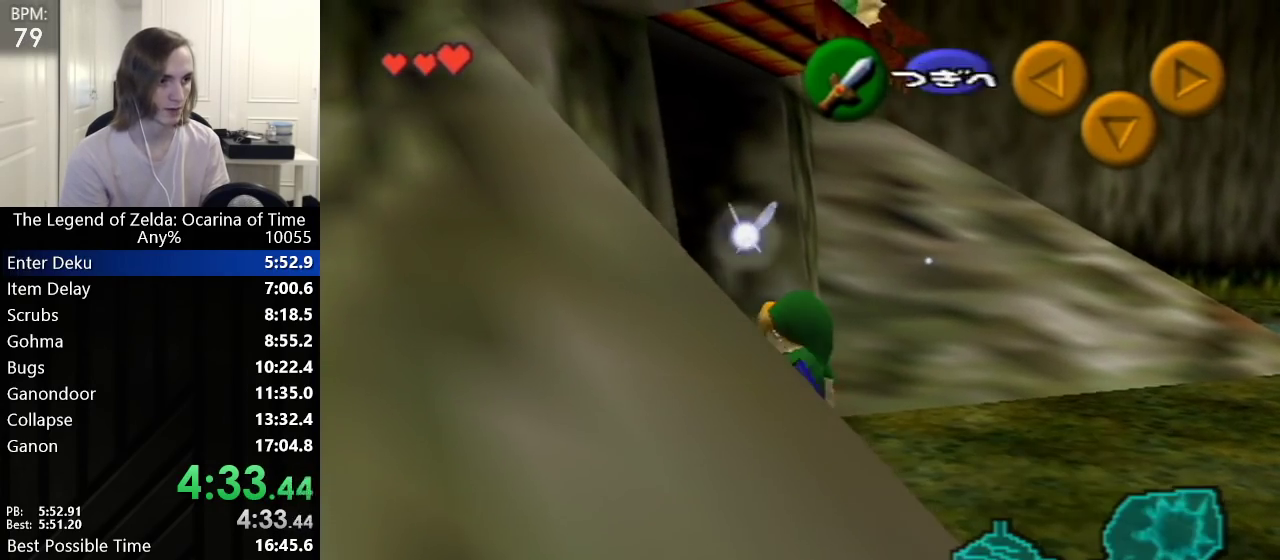
{"buttons": ["R1"], "left_stick": "center", "events": [[450, "left_stick", "center"], [483, "R1", "down"]]}
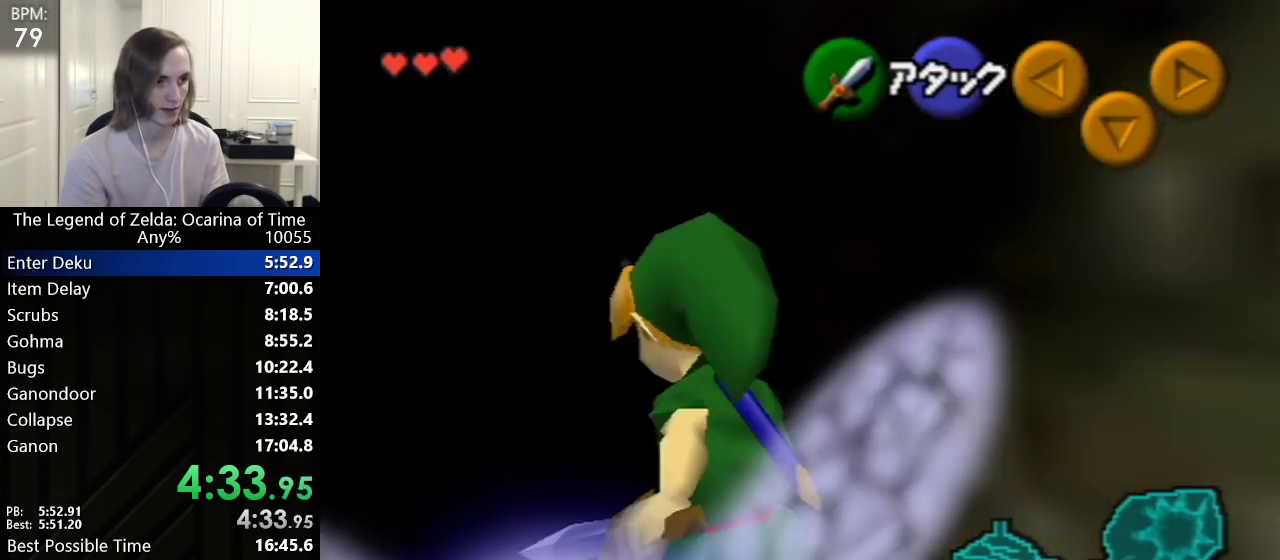
{"buttons": ["L1"], "left_stick": "up-right", "events": [[33, "L1", "down"], [33, "R1", "up"], [133, "R1", "down"], [167, "L1", "up"], [233, "R1", "up"], [267, "L1", "down"], [267, "left_stick", "up-right"], [300, "L1", "up"], [383, "L1", "down"]]}
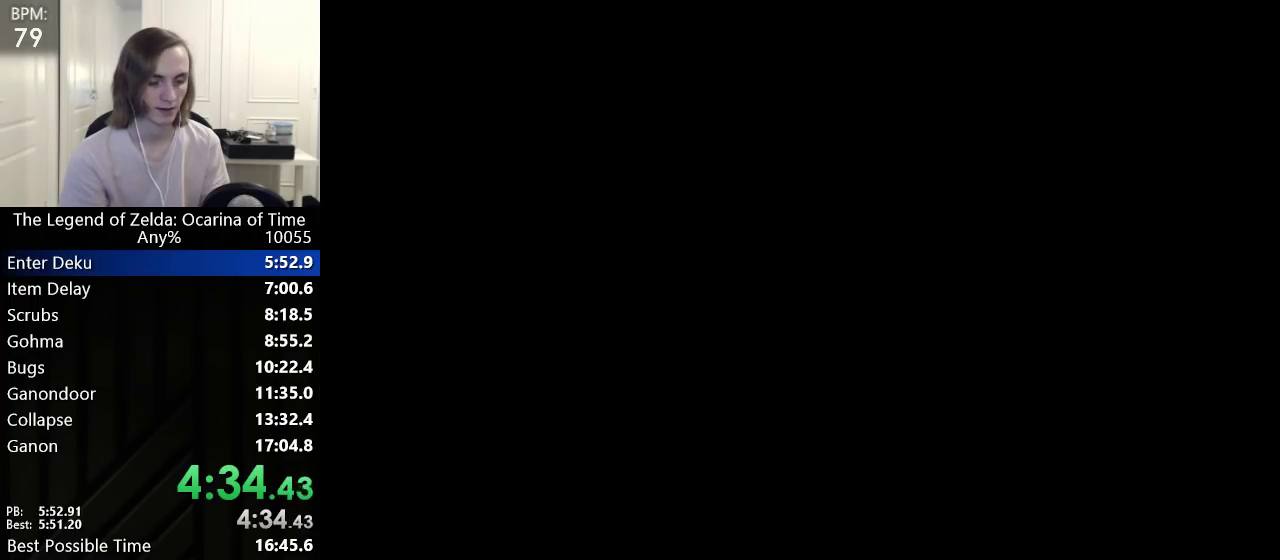
{"buttons": [], "left_stick": "up-right", "events": [[200, "L1", "up"]]}
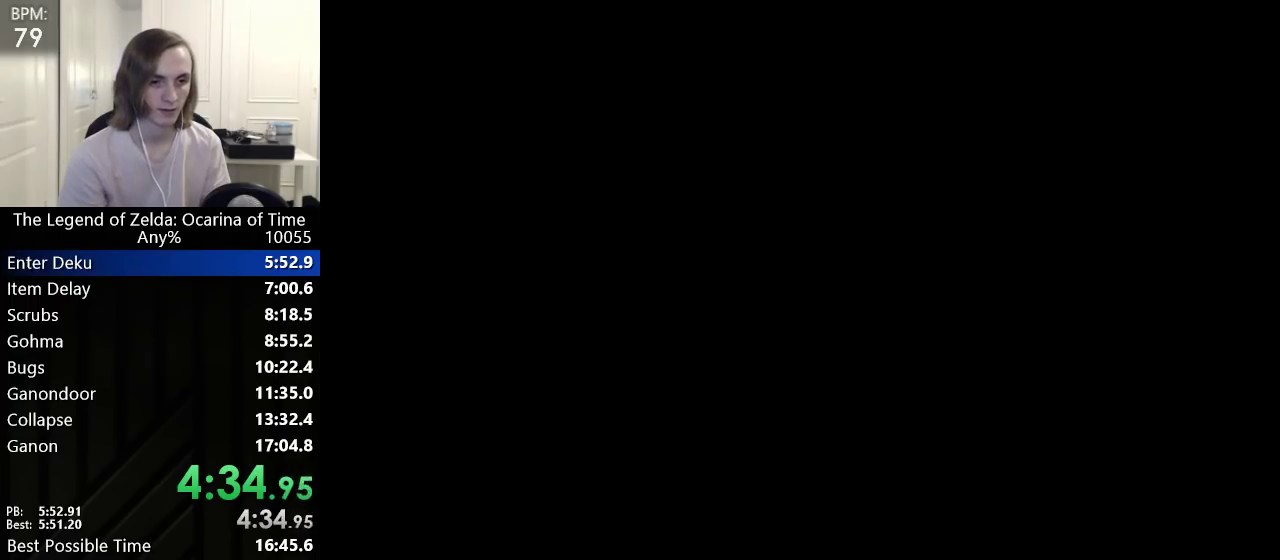
{"buttons": [], "left_stick": "up-right", "events": []}
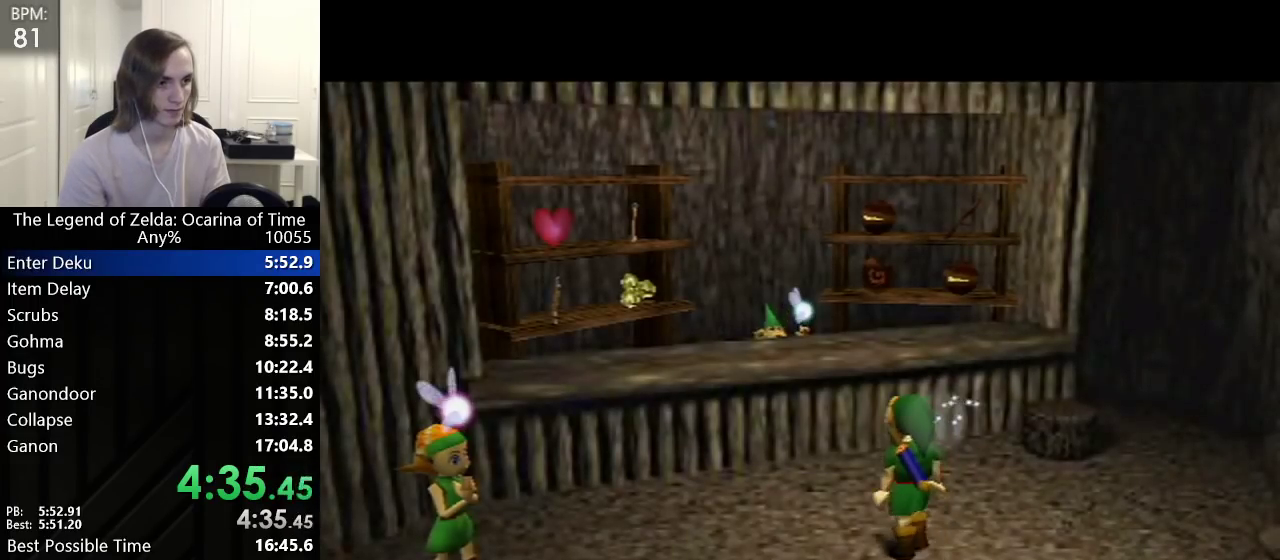
{"buttons": [], "left_stick": "up-right", "events": []}
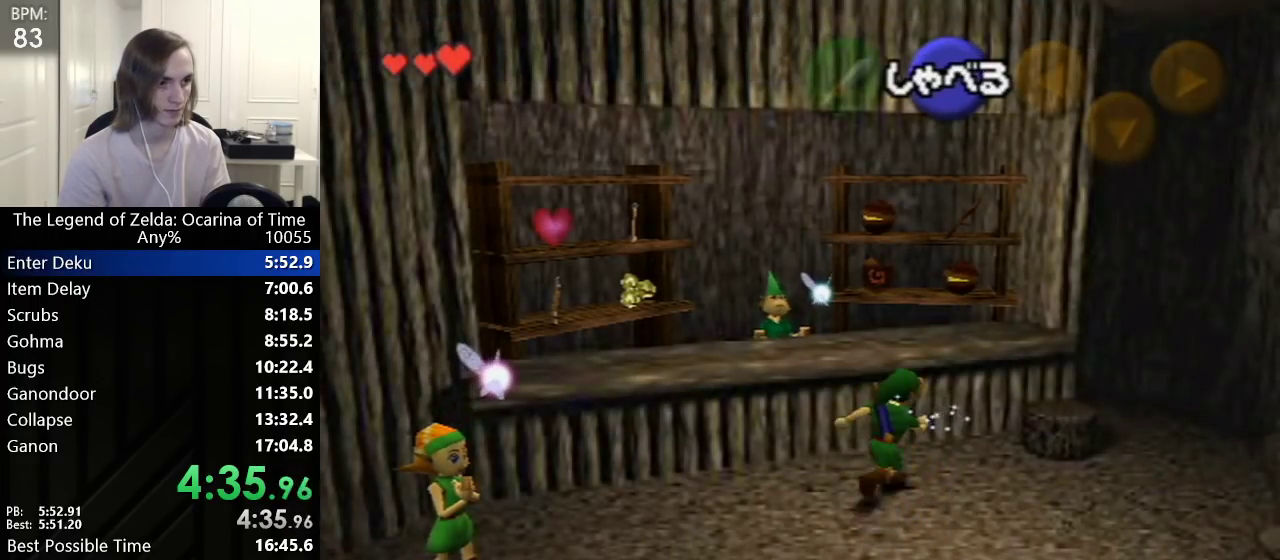
{"buttons": [], "left_stick": "up-right", "events": []}
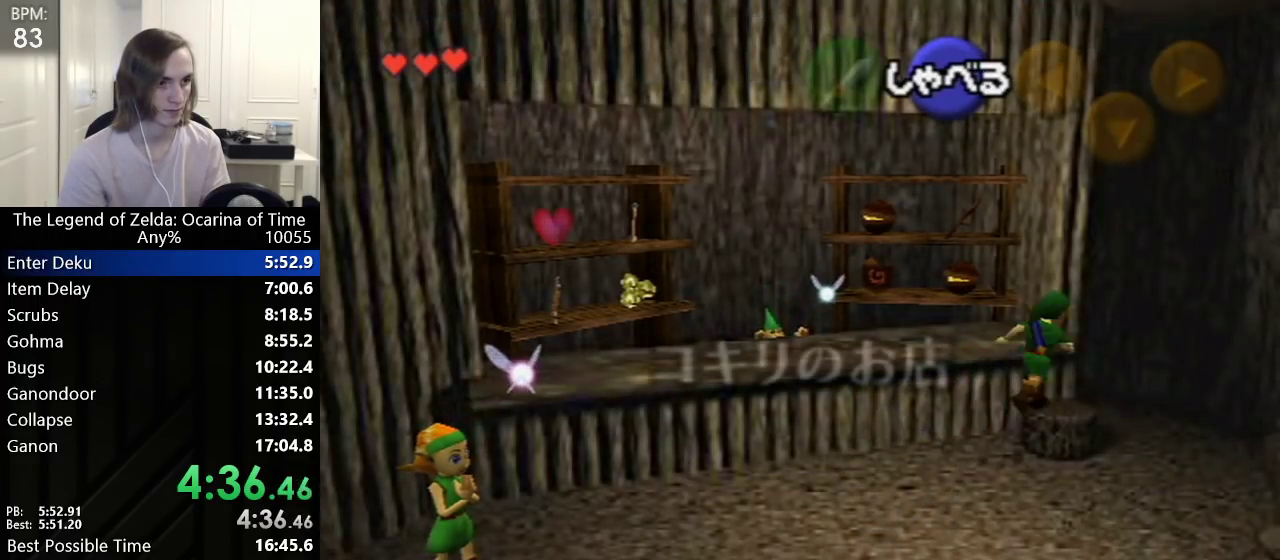
{"buttons": [], "left_stick": "up", "events": [[67, "left_stick", "up"]]}
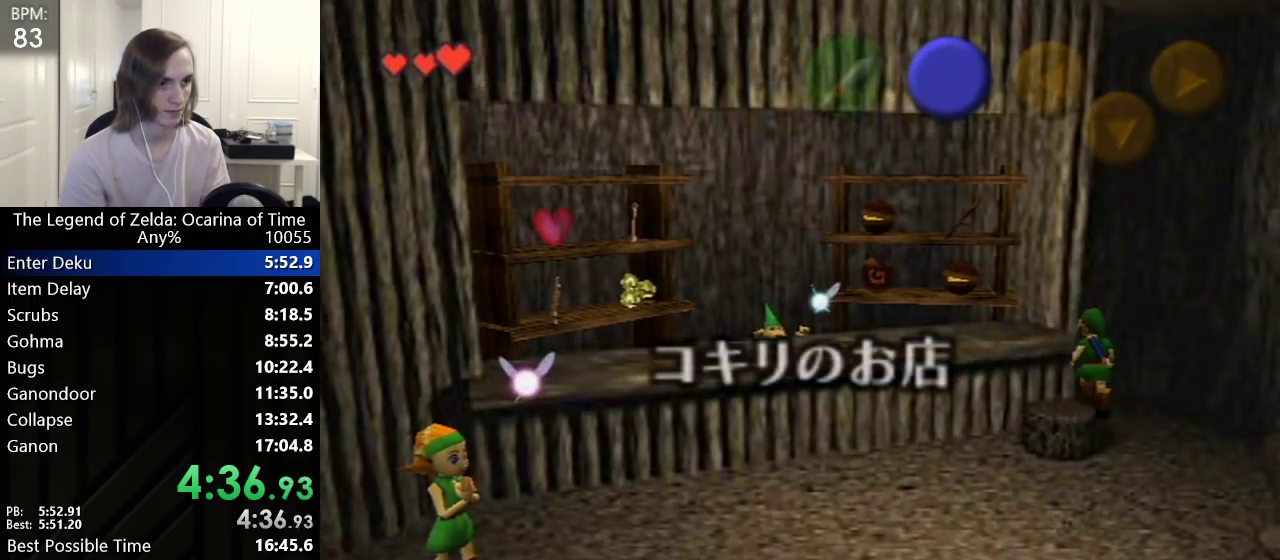
{"buttons": [], "left_stick": "down", "events": [[133, "left_stick", "down"]]}
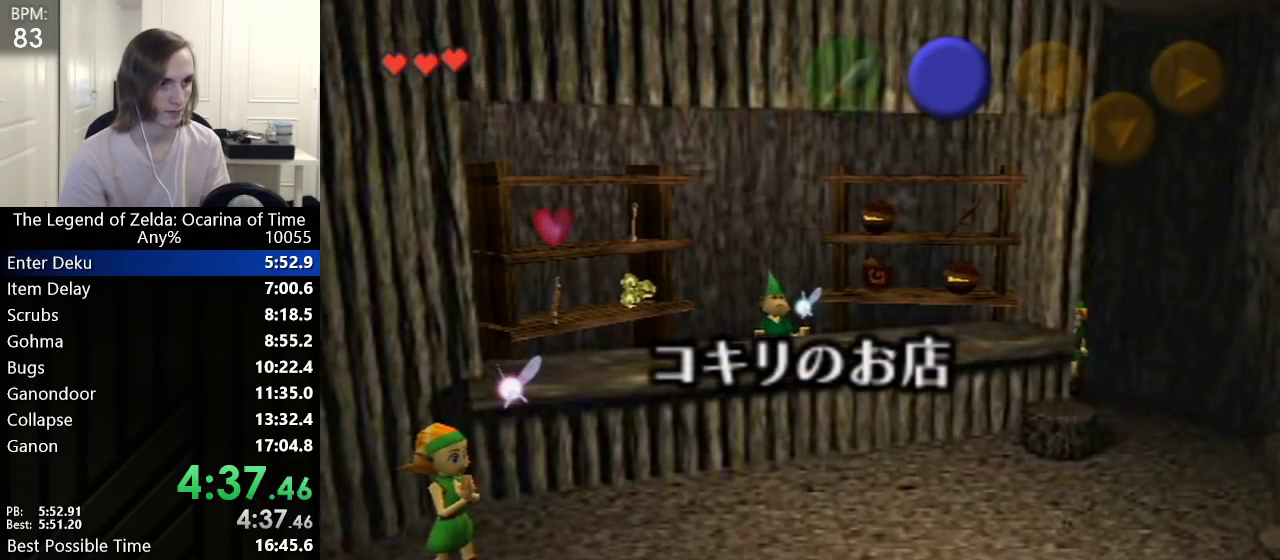
{"buttons": ["A"], "left_stick": "down-left", "events": [[200, "left_stick", "down-left"], [417, "A", "down"], [450, "A", "up"], [500, "A", "down"]]}
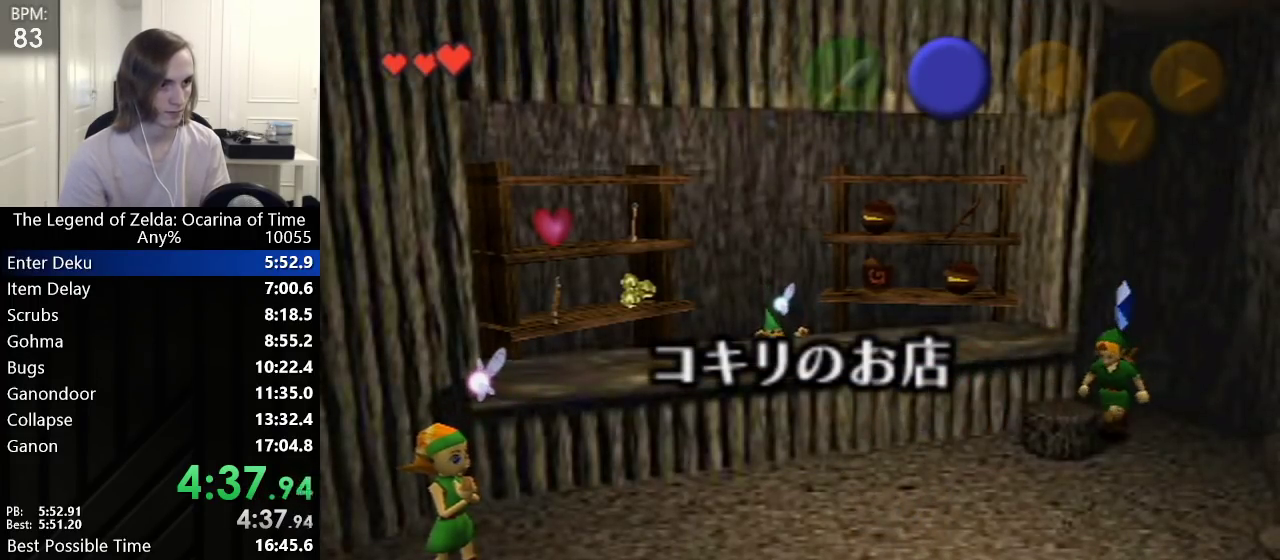
{"buttons": ["A"], "left_stick": "down-left", "events": [[33, "A", "up"], [100, "A", "down"], [133, "A", "up"], [167, "A", "down"], [200, "A", "up"], [300, "A", "down"], [333, "A", "up"], [350, "A", "down"], [383, "A", "up"], [450, "A", "down"]]}
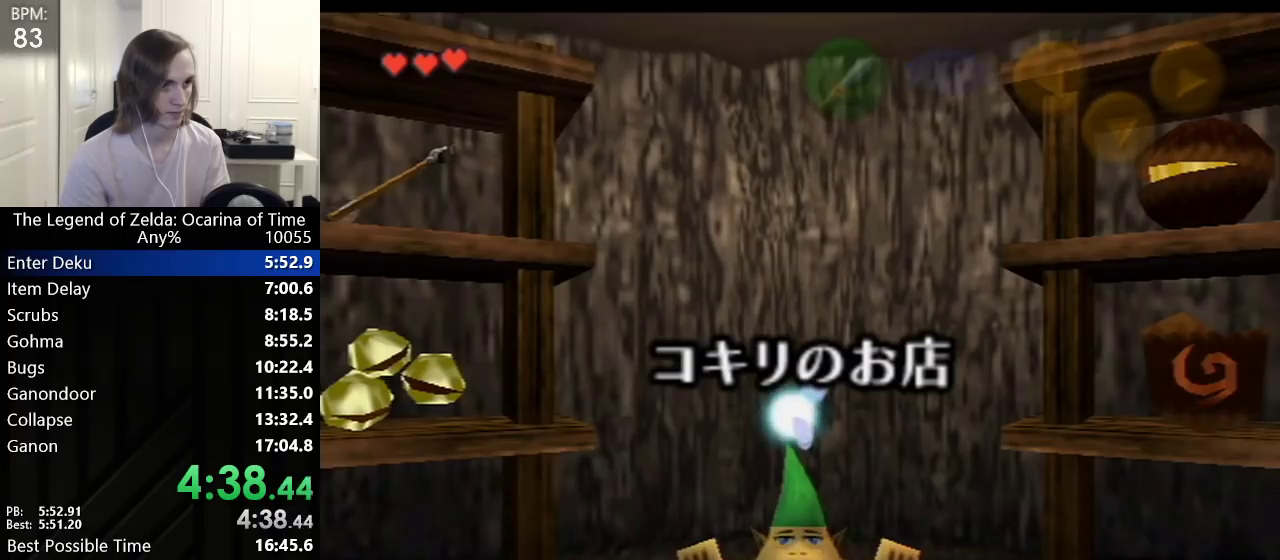
{"buttons": [], "left_stick": "right", "events": [[17, "A", "up"], [67, "left_stick", "center"], [133, "A", "down"], [167, "A", "up"], [267, "A", "down"], [300, "A", "up"], [317, "A", "down"], [350, "A", "up"], [383, "A", "down"], [417, "A", "up"], [483, "A", "down"], [483, "left_stick", "right"], [500, "A", "up"]]}
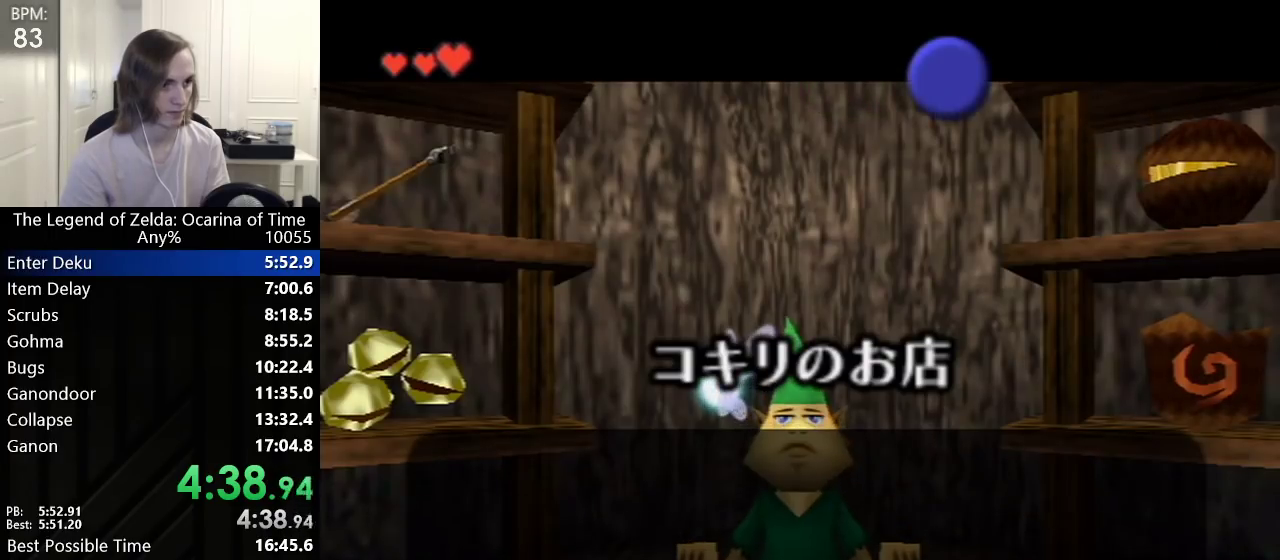
{"buttons": [], "left_stick": "center", "events": [[450, "left_stick", "center"]]}
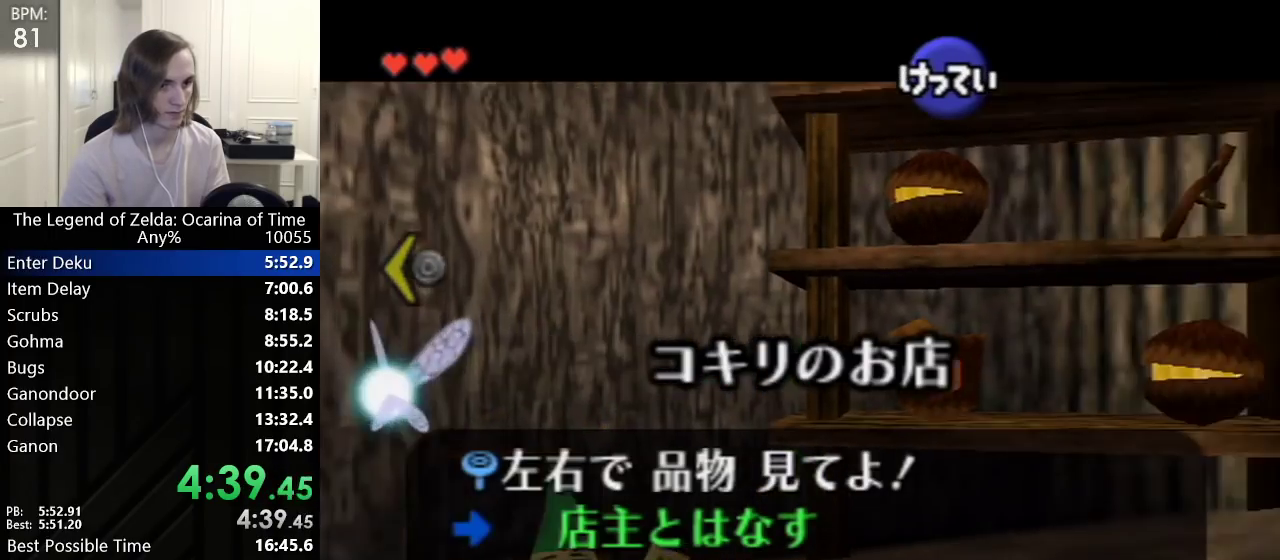
{"buttons": [], "left_stick": "center", "events": [[17, "A", "down"], [33, "A", "up"], [67, "A", "down"], [100, "A", "up"], [167, "A", "down"], [200, "A", "up"], [267, "A", "down"], [300, "A", "up"], [317, "A", "down"], [350, "A", "up"], [417, "A", "down"], [450, "A", "up"]]}
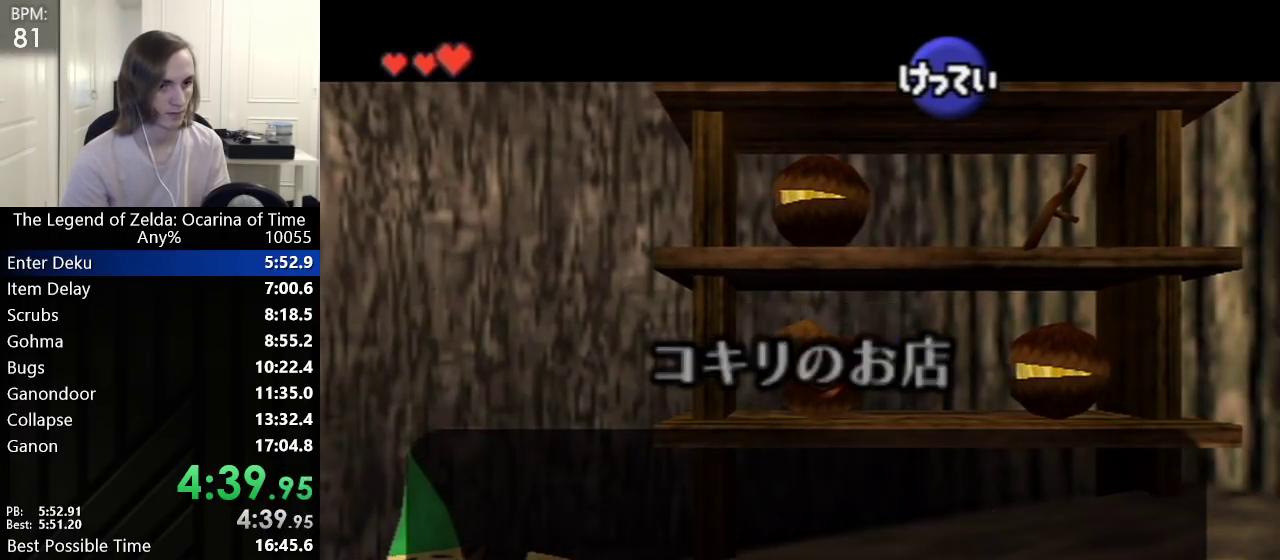
{"buttons": ["A"], "left_stick": "center", "events": [[83, "A", "down"], [100, "A", "up"], [233, "A", "down"], [267, "A", "up"], [317, "A", "down"], [350, "A", "up"], [383, "A", "down"], [417, "A", "up"], [483, "A", "down"]]}
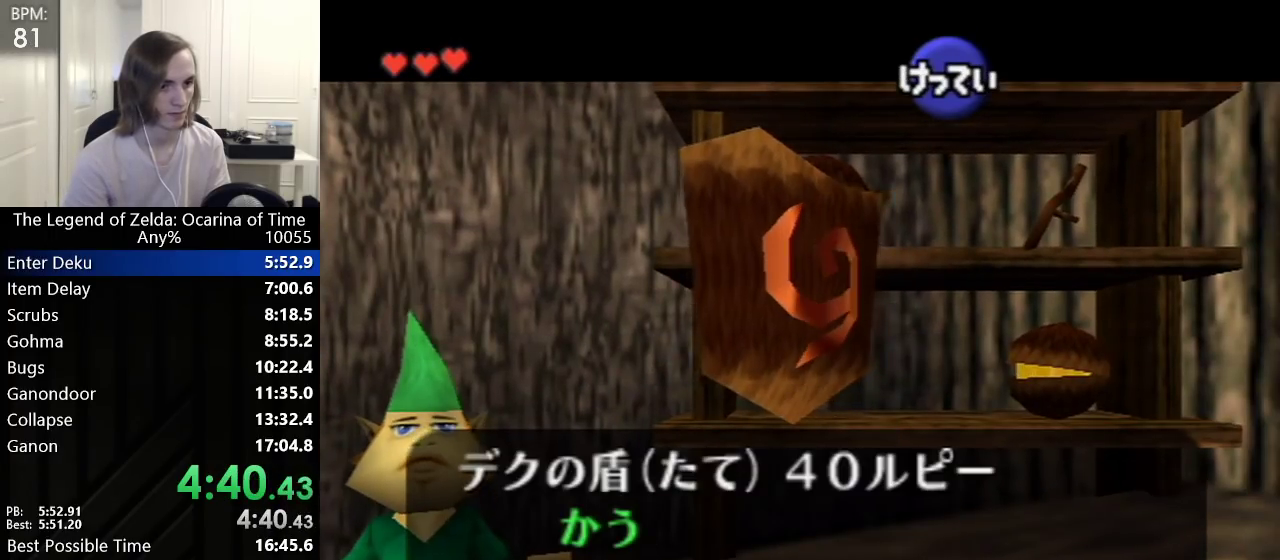
{"buttons": [], "left_stick": "center", "events": [[17, "A", "up"], [133, "A", "down"], [167, "A", "up"], [233, "A", "down"], [300, "A", "up"]]}
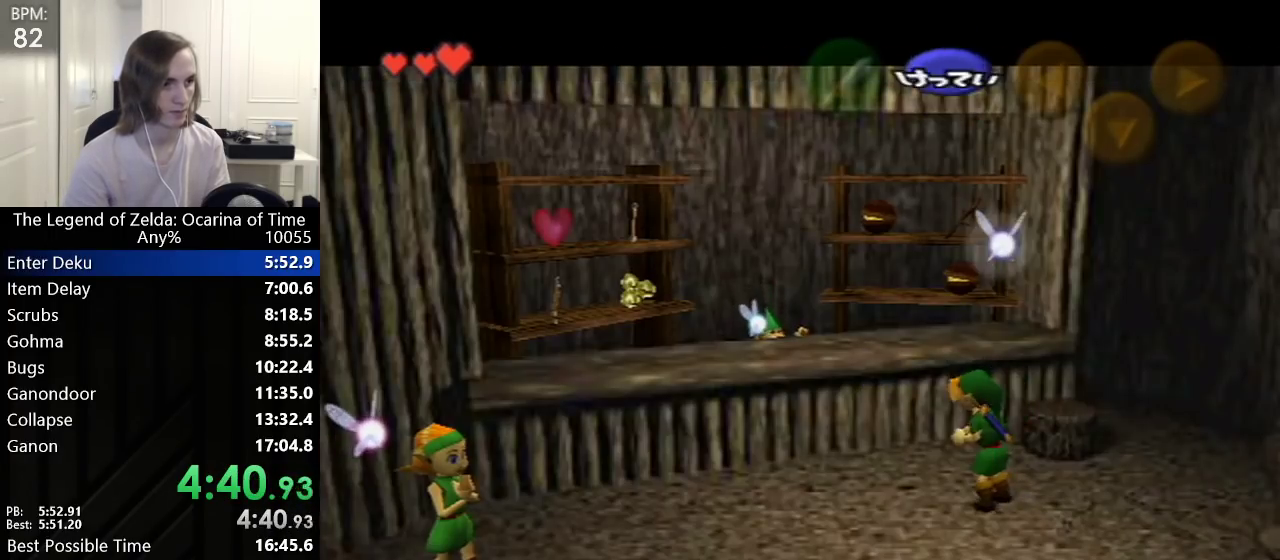
{"buttons": ["A"], "left_stick": "down-left", "events": [[200, "left_stick", "down-left"], [317, "left_stick", "up-right"], [417, "A", "down"], [417, "left_stick", "down-right"], [483, "left_stick", "down-left"]]}
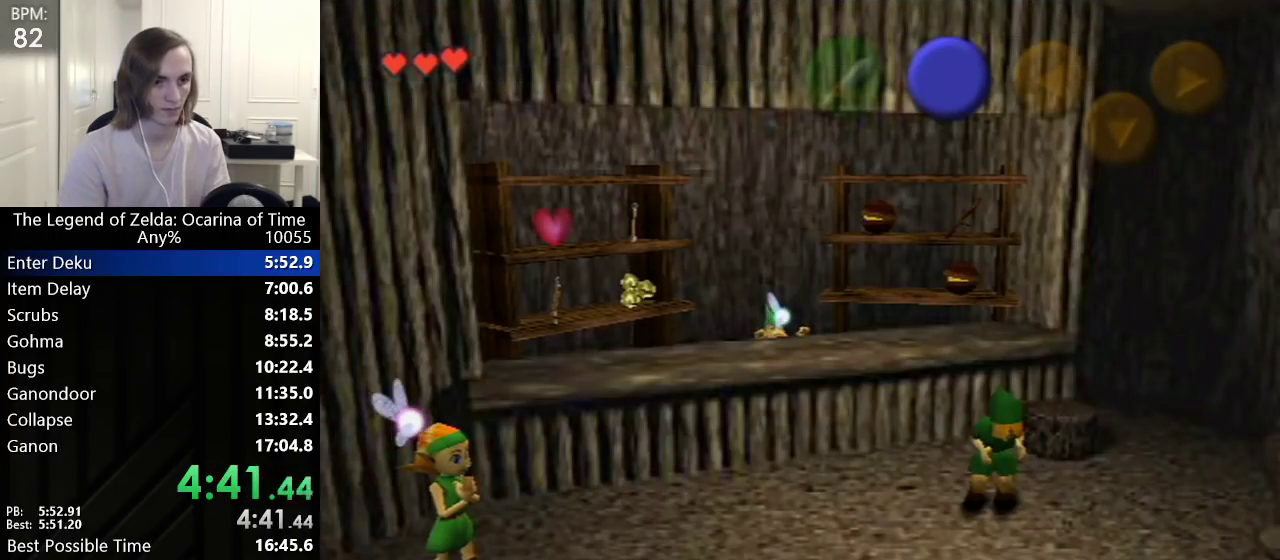
{"buttons": [], "left_stick": "center", "events": [[50, "left_stick", "up-left"], [67, "A", "up"], [133, "A", "down"], [133, "left_stick", "center"], [200, "A", "up"], [267, "A", "down"], [317, "A", "up"], [350, "B", "down"], [383, "A", "down"], [383, "B", "up"], [450, "A", "up"], [450, "B", "down"], [483, "B", "up"]]}
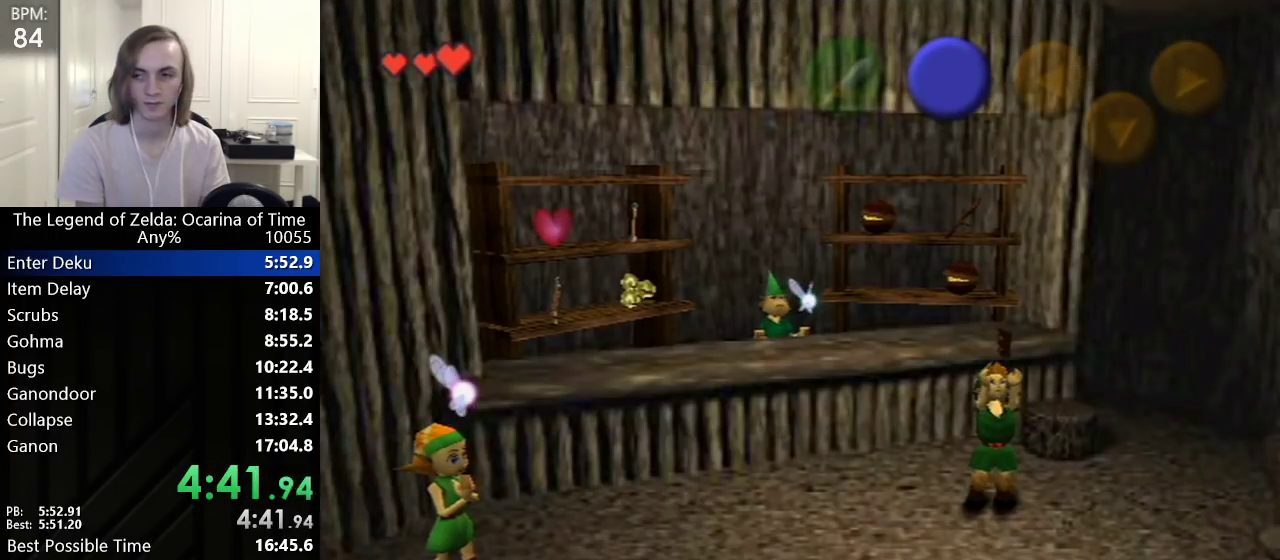
{"buttons": ["A"], "left_stick": "center", "events": [[17, "A", "down"], [50, "A", "up"], [67, "B", "down"], [100, "B", "up"], [133, "A", "down"], [167, "B", "down"], [200, "B", "up"], [300, "A", "up"], [300, "B", "down"], [350, "A", "down"], [350, "B", "up"], [383, "A", "up"], [383, "B", "down"], [417, "A", "down"], [450, "B", "up"]]}
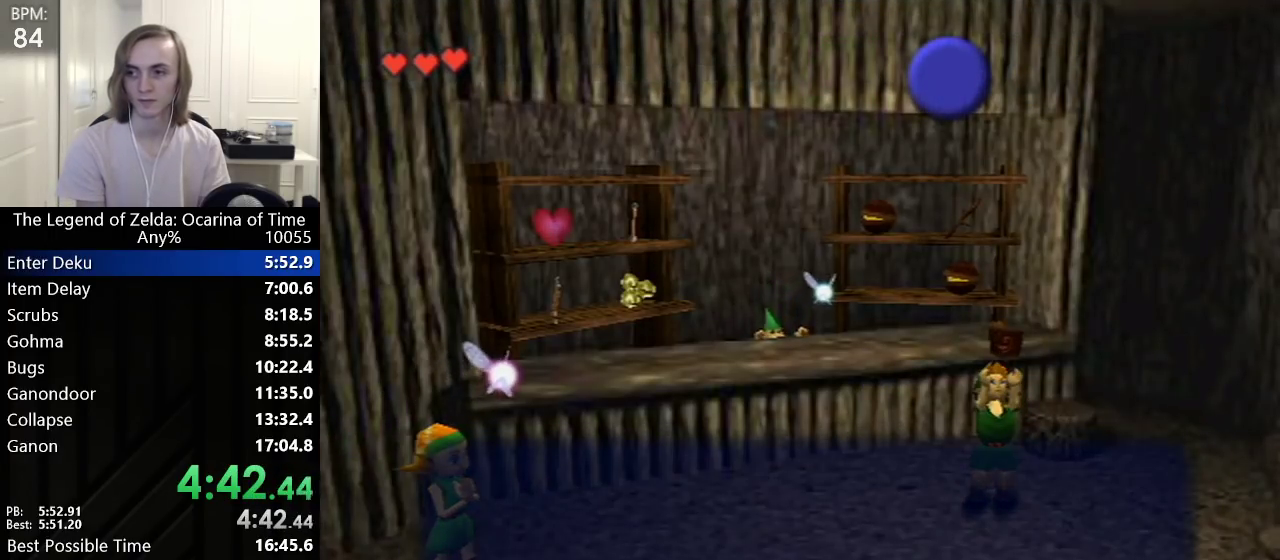
{"buttons": [], "left_stick": "center", "events": [[17, "A", "up"], [17, "B", "down"], [67, "A", "down"], [67, "B", "up"], [100, "A", "up"], [133, "B", "down"], [167, "B", "up"], [267, "B", "down"], [317, "B", "up"]]}
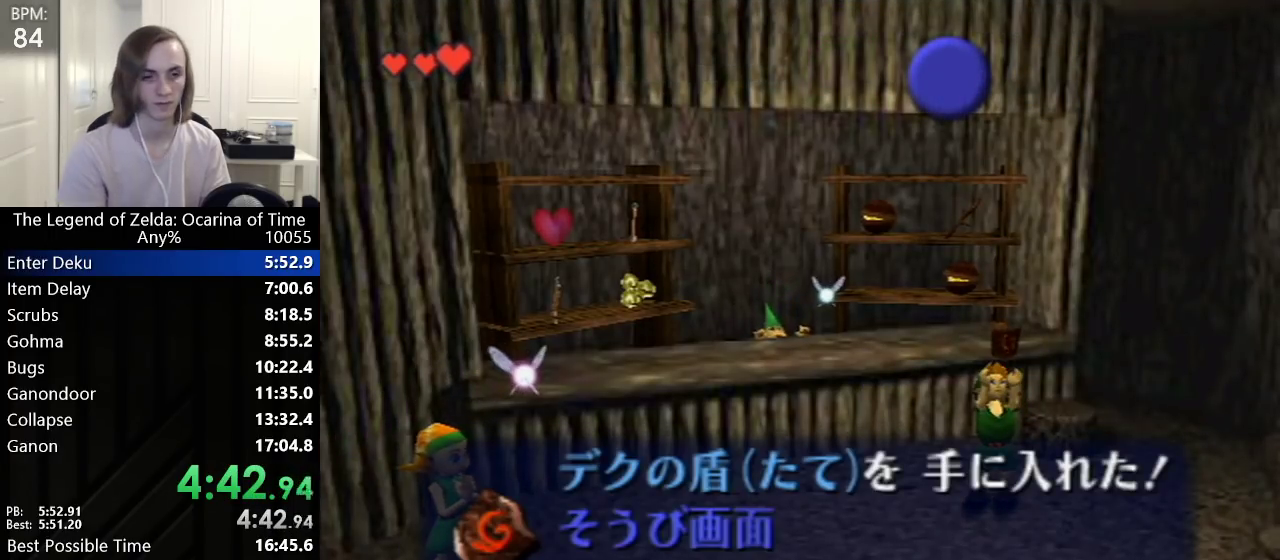
{"buttons": [], "left_stick": "center", "events": []}
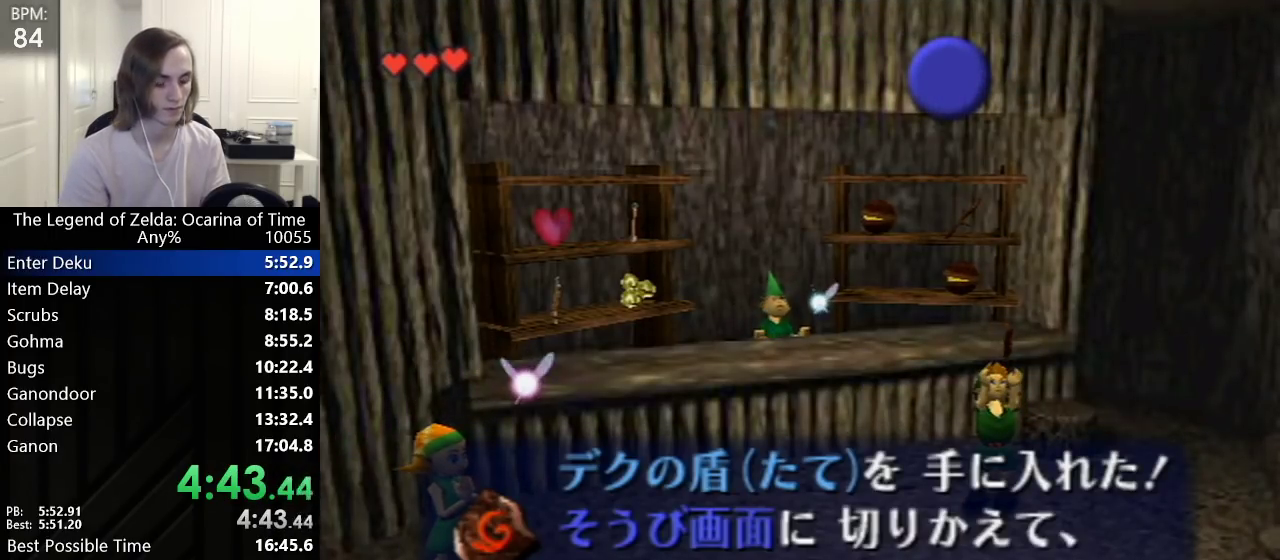
{"buttons": [], "left_stick": "center", "events": []}
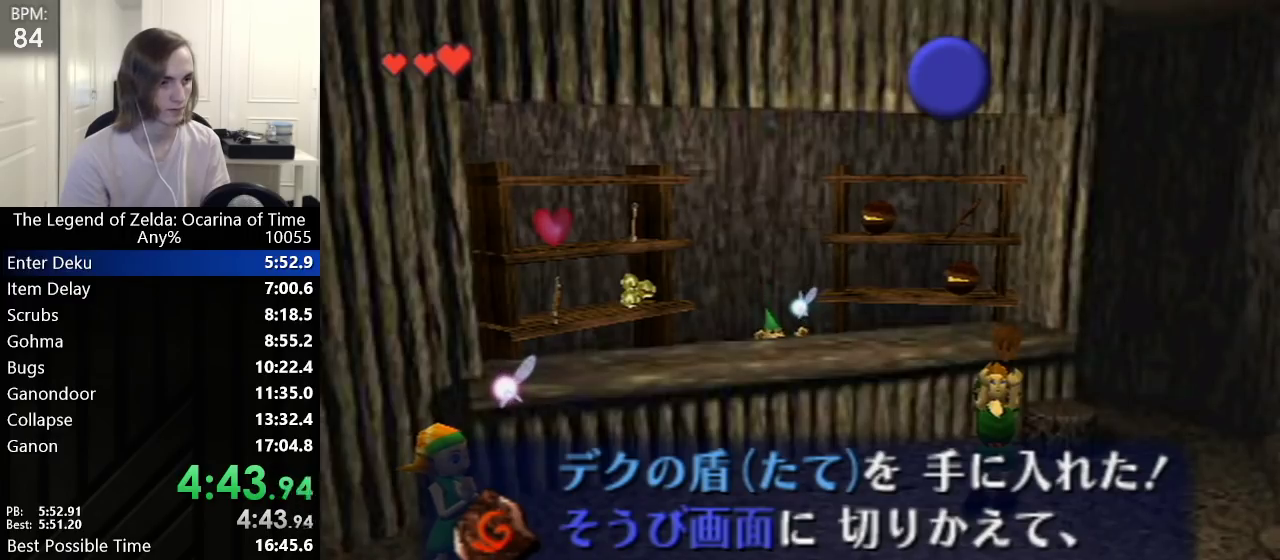
{"buttons": [], "left_stick": "center", "events": [[17, "B", "down"], [67, "B", "up"], [100, "A", "down"], [100, "B", "down"], [133, "A", "up"], [200, "A", "down"], [200, "B", "up"], [233, "A", "up"], [267, "B", "down"], [300, "A", "down"], [300, "B", "up"], [317, "A", "up"], [350, "A", "down"], [350, "B", "down"], [417, "A", "up"], [483, "A", "down"], [483, "B", "up"], [500, "A", "up"]]}
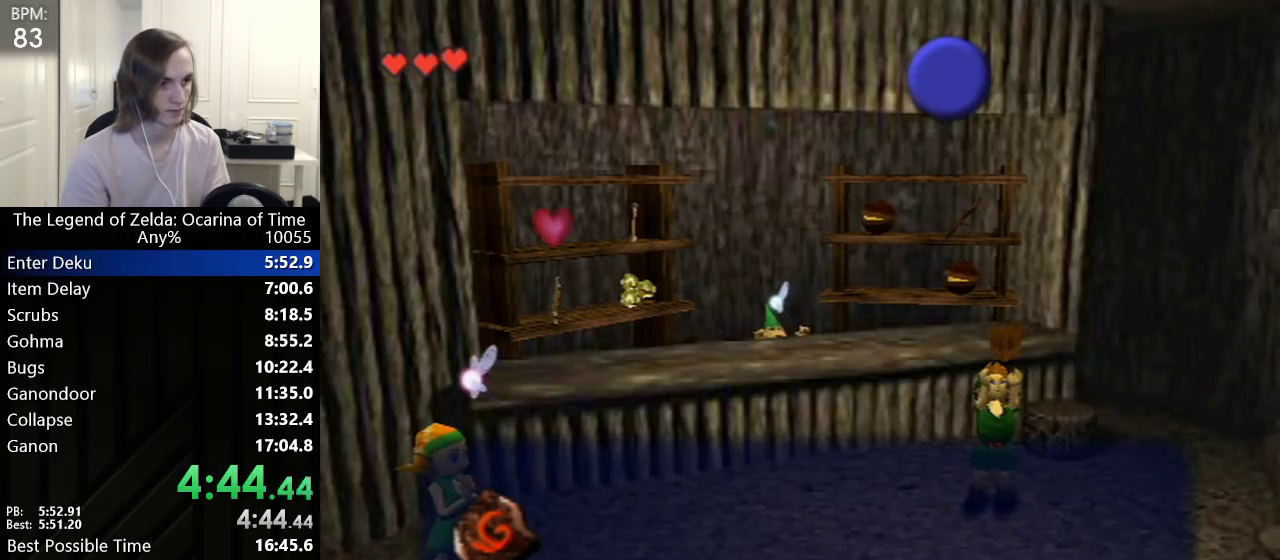
{"buttons": [], "left_stick": "center", "events": []}
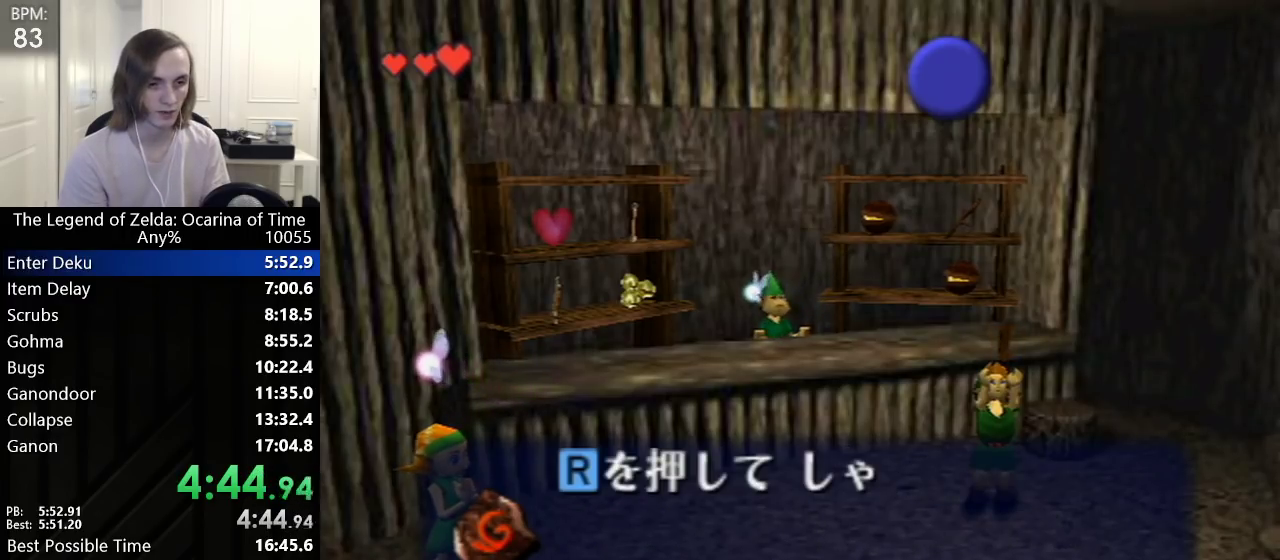
{"buttons": [], "left_stick": "down", "events": [[233, "left_stick", "down"], [250, "L1", "down"], [383, "left_stick", "center"], [417, "L1", "up"], [483, "left_stick", "down"]]}
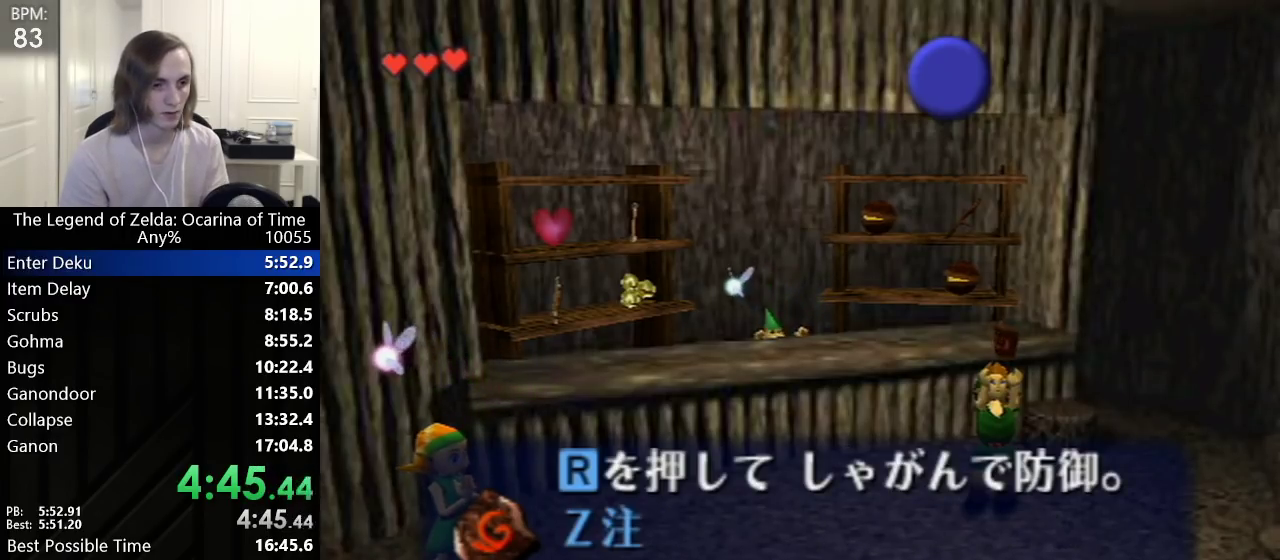
{"buttons": [], "left_stick": "down", "events": []}
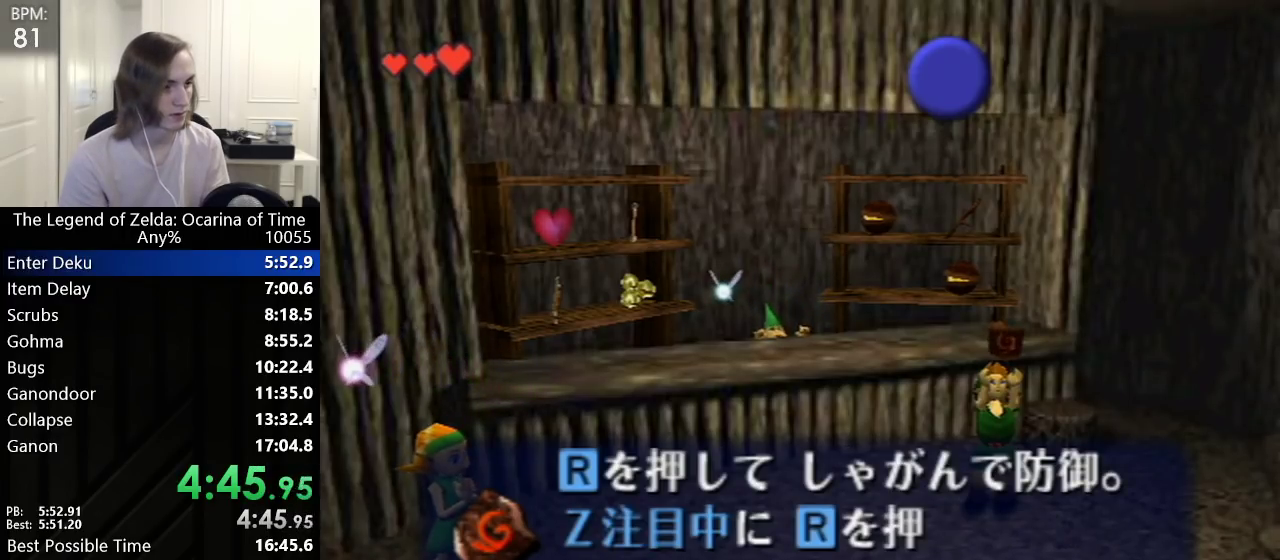
{"buttons": ["B"], "left_stick": "down", "events": [[383, "B", "down"], [417, "B", "up"], [450, "B", "down"]]}
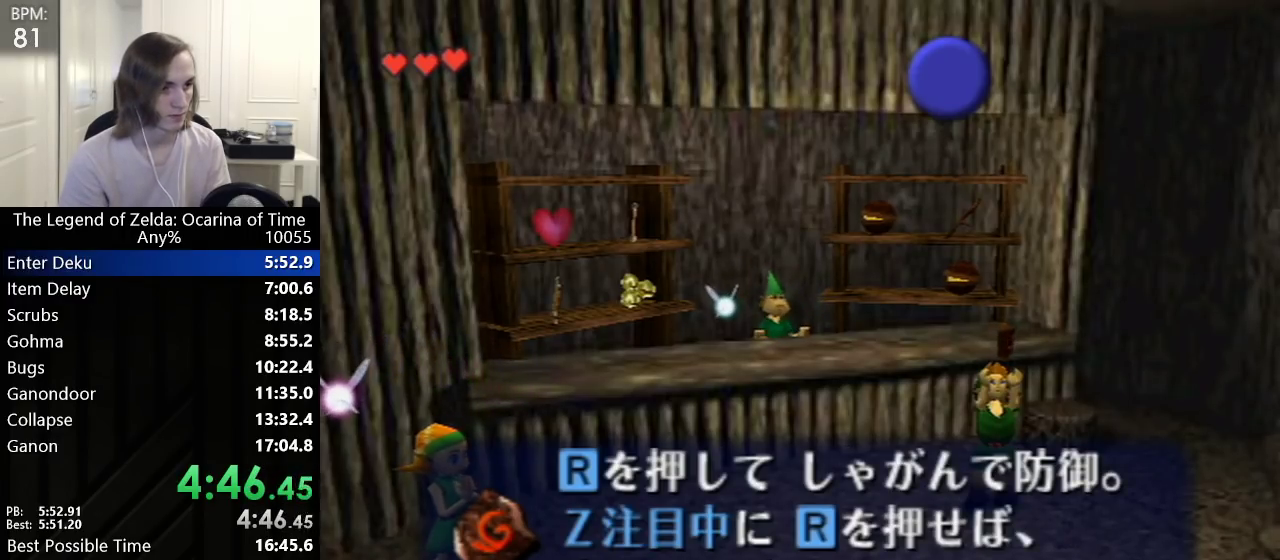
{"buttons": ["B"], "left_stick": "down", "events": [[17, "B", "up"], [50, "B", "down"], [67, "B", "up"], [133, "B", "down"], [167, "B", "up"], [233, "B", "down"], [250, "B", "up"], [300, "B", "down"], [317, "B", "up"], [383, "B", "down"], [417, "B", "up"], [450, "B", "down"]]}
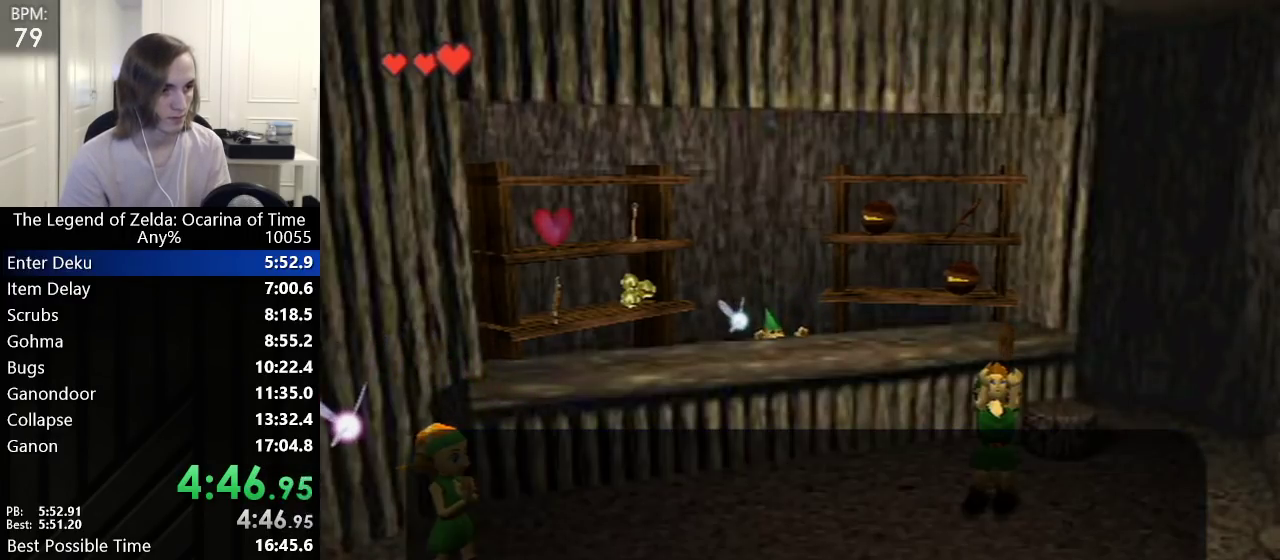
{"buttons": [], "left_stick": "down", "events": [[17, "B", "up"], [33, "B", "down"], [67, "B", "up"], [100, "B", "down"], [133, "B", "up"], [200, "B", "down"], [233, "B", "up"], [300, "B", "down"], [317, "B", "up"], [383, "B", "down"], [417, "B", "up"], [450, "B", "down"], [483, "B", "up"]]}
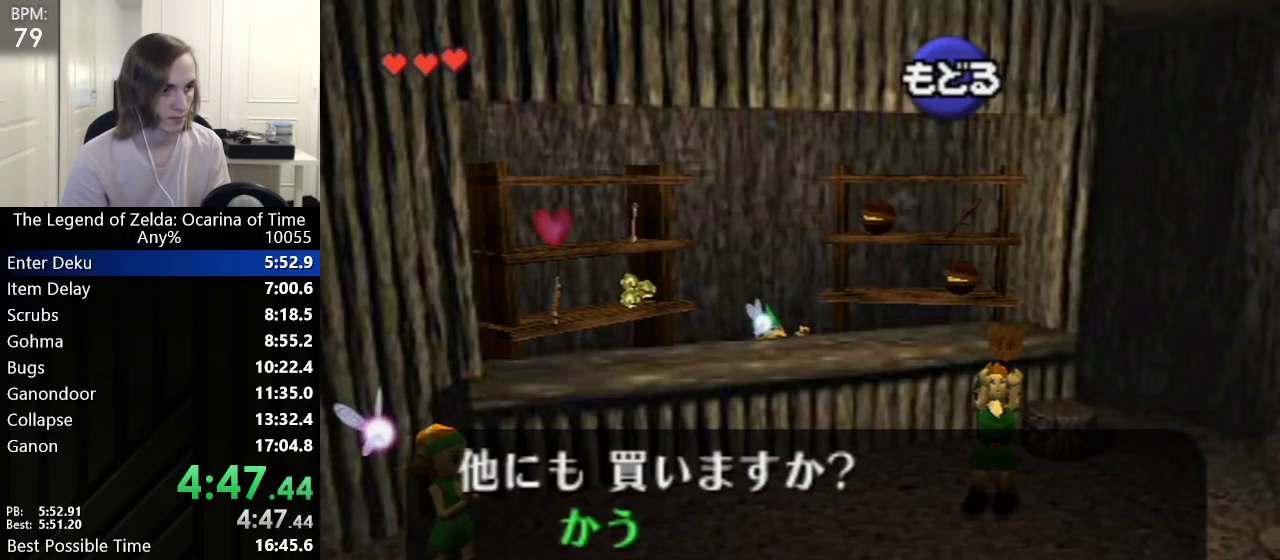
{"buttons": [], "left_stick": "down", "events": [[17, "B", "down"], [33, "B", "up"], [100, "B", "down"], [133, "B", "up"], [200, "B", "down"], [300, "B", "up"]]}
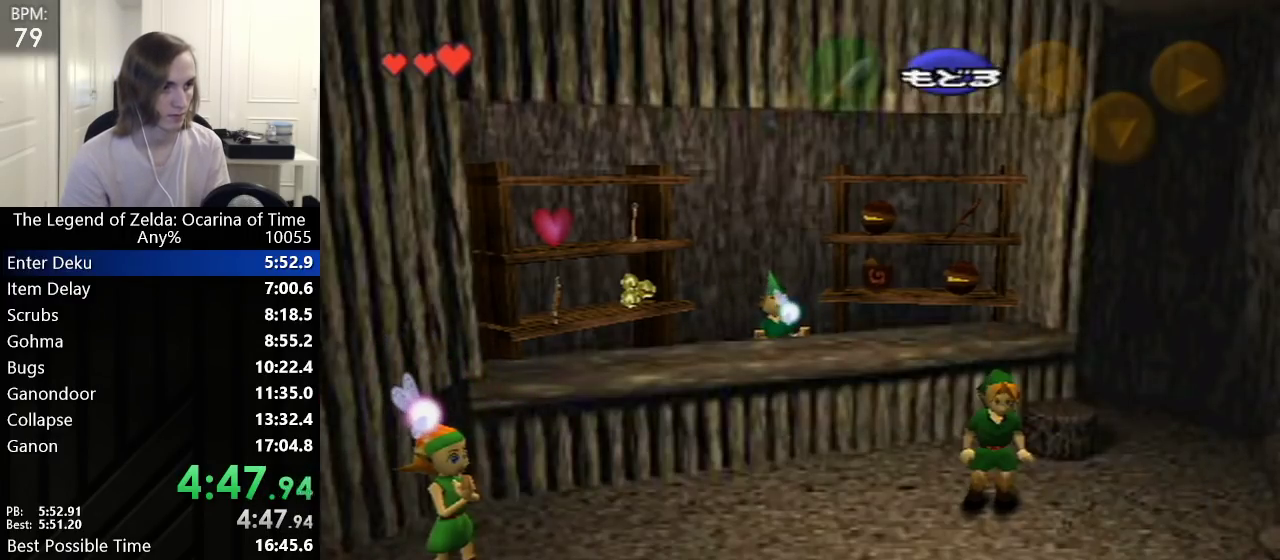
{"buttons": [], "left_stick": "center", "events": [[50, "START", "down"], [283, "START", "up"], [350, "left_stick", "down-right"], [450, "left_stick", "center"]]}